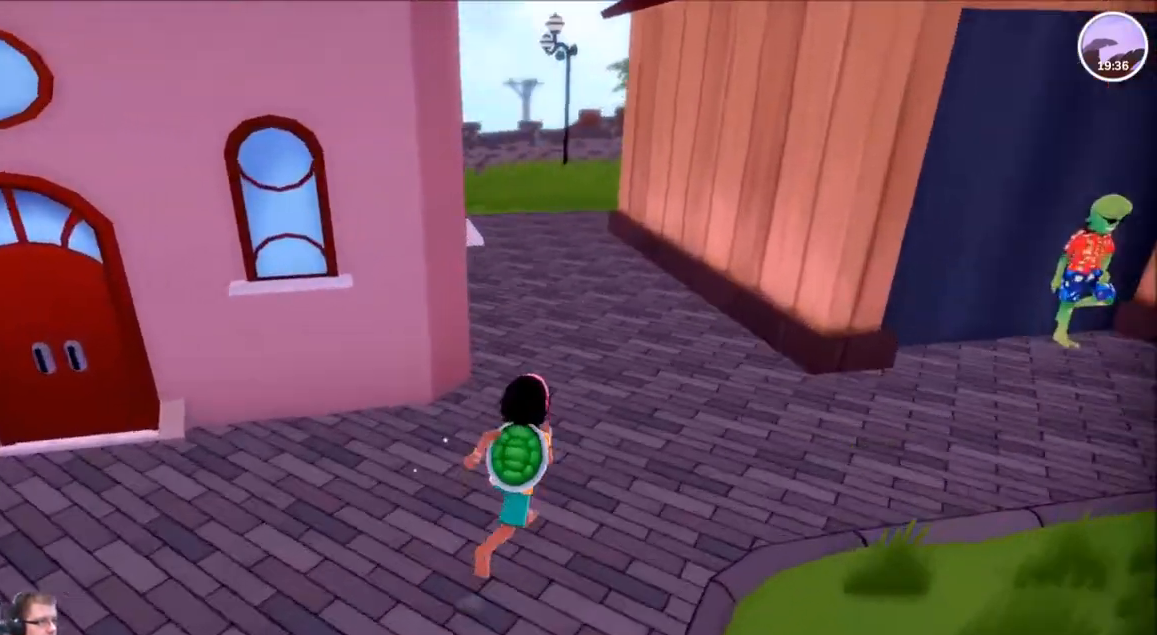
Gameplay with a controller (Xbox layout); each line is a JSON object with the inputs held at the frame after it. "events" lists button and stick changes between this image and that frame as [ms after this image, input, new state], when the widget could be followed in between. Not read: L3 R3.
{"buttons": ["R2"], "left_stick": "up", "right_stick": "center", "events": [[200, "right_stick", "center"]]}
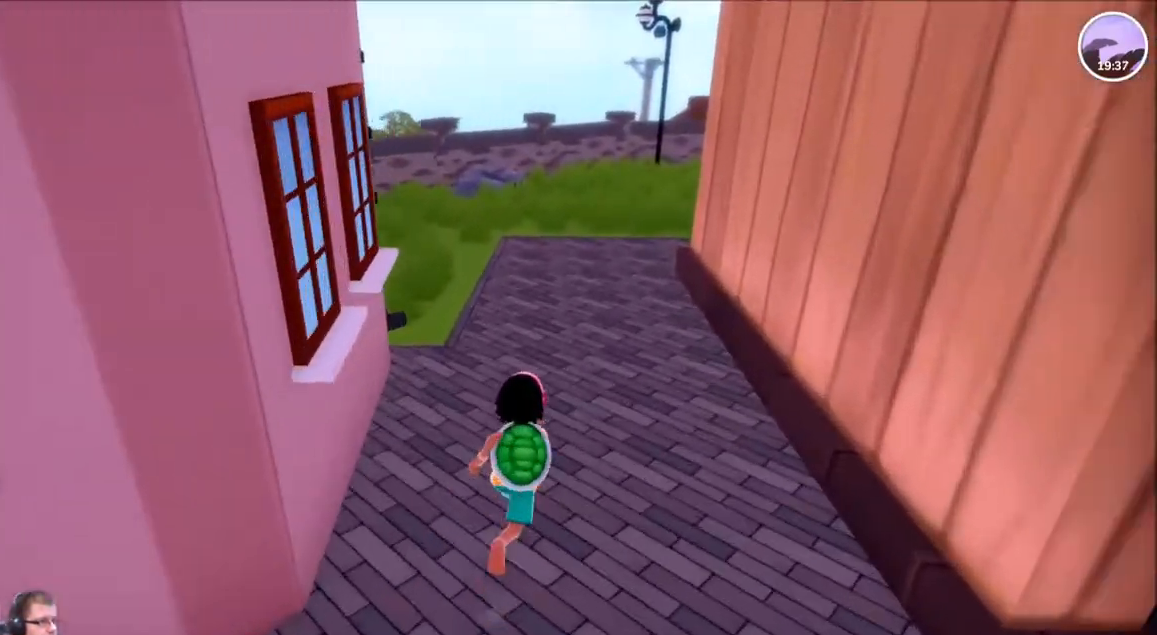
{"buttons": ["R2"], "left_stick": "up", "right_stick": "center", "events": []}
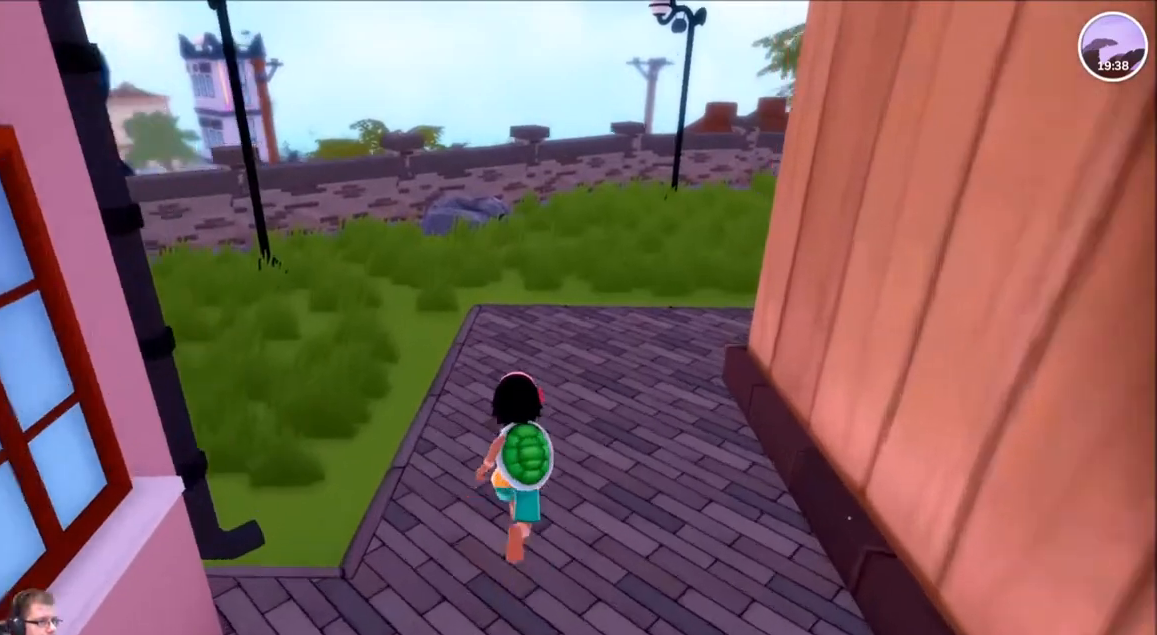
{"buttons": ["R2"], "left_stick": "up", "right_stick": "center", "events": [[67, "right_stick", "left"], [167, "right_stick", "center"]]}
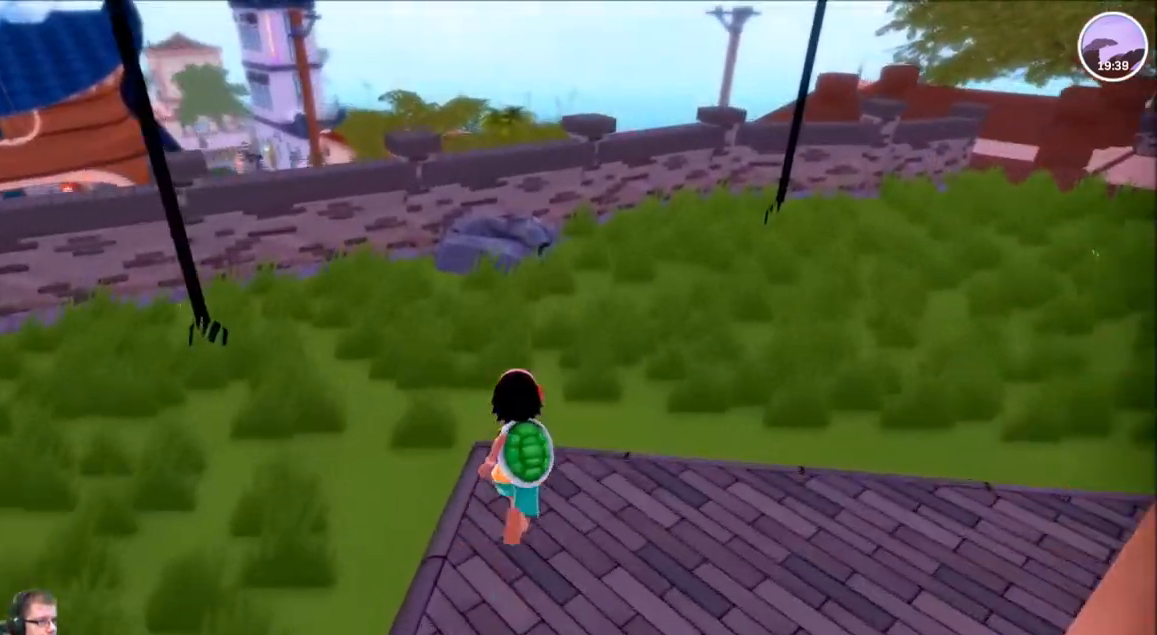
{"buttons": ["R2"], "left_stick": "up", "right_stick": "center", "events": []}
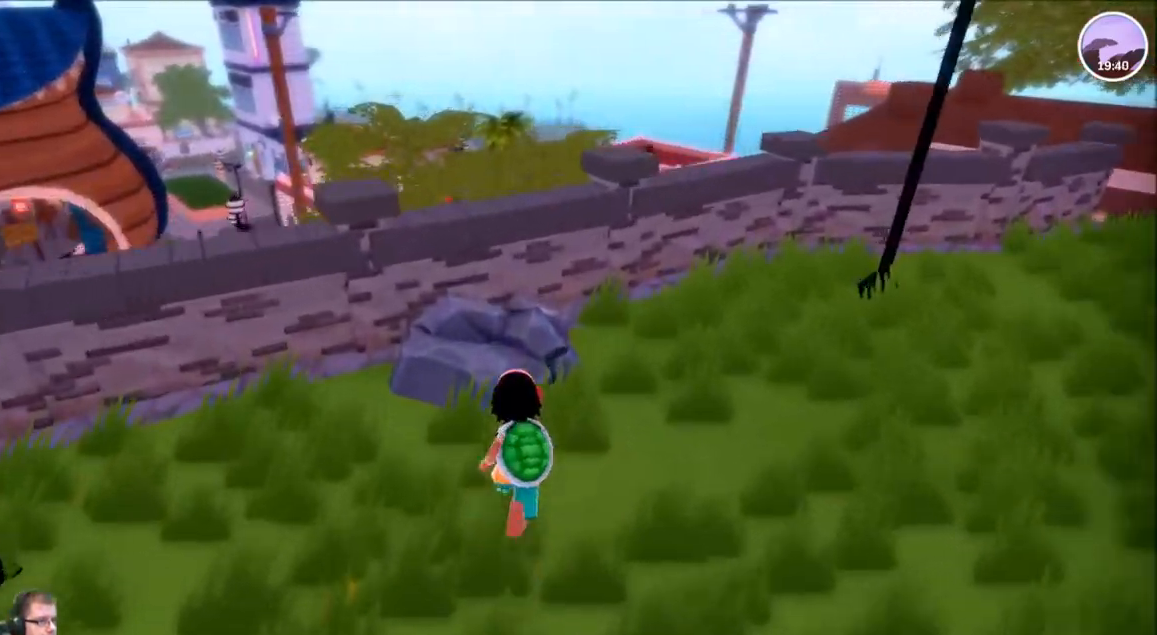
{"buttons": ["R2"], "left_stick": "up", "right_stick": "center", "events": [[100, "A", "down"], [300, "A", "up"]]}
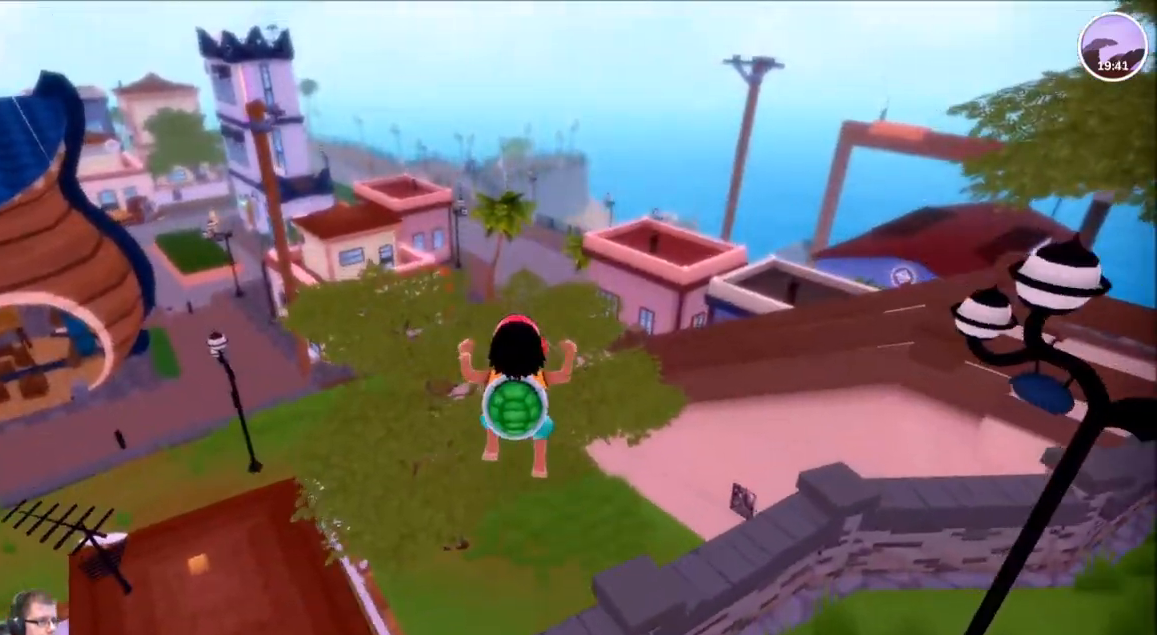
{"buttons": ["R2"], "left_stick": "center", "right_stick": "center", "events": [[67, "right_stick", "down"], [167, "right_stick", "down-left"], [267, "left_stick", "center"], [401, "right_stick", "center"]]}
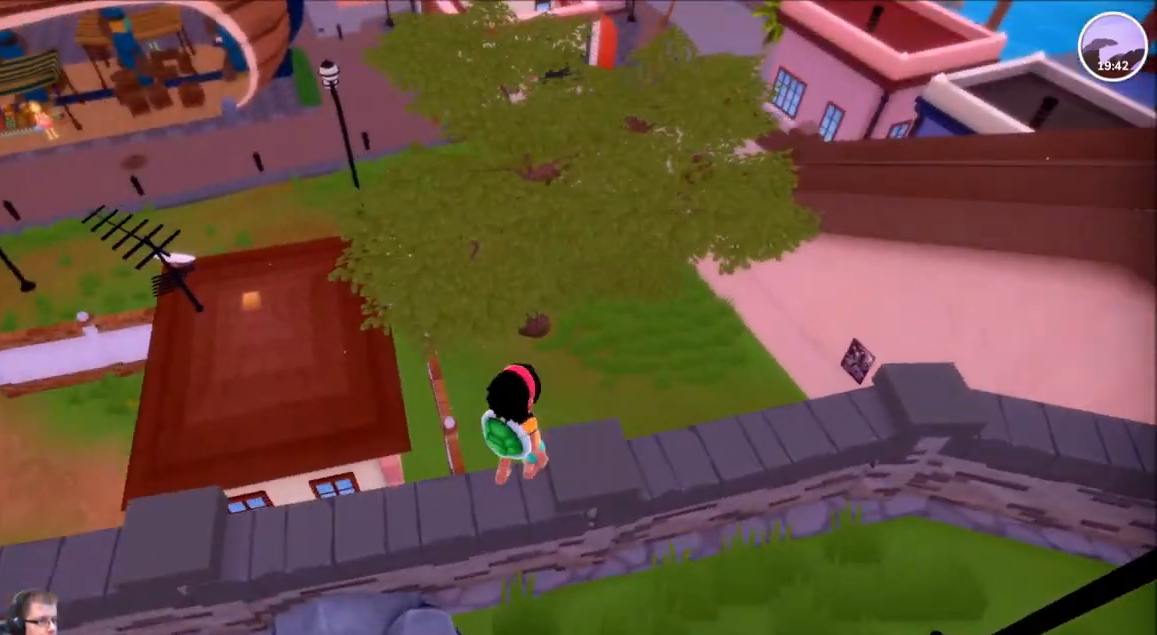
{"buttons": ["R2"], "left_stick": "center", "right_stick": "center", "events": []}
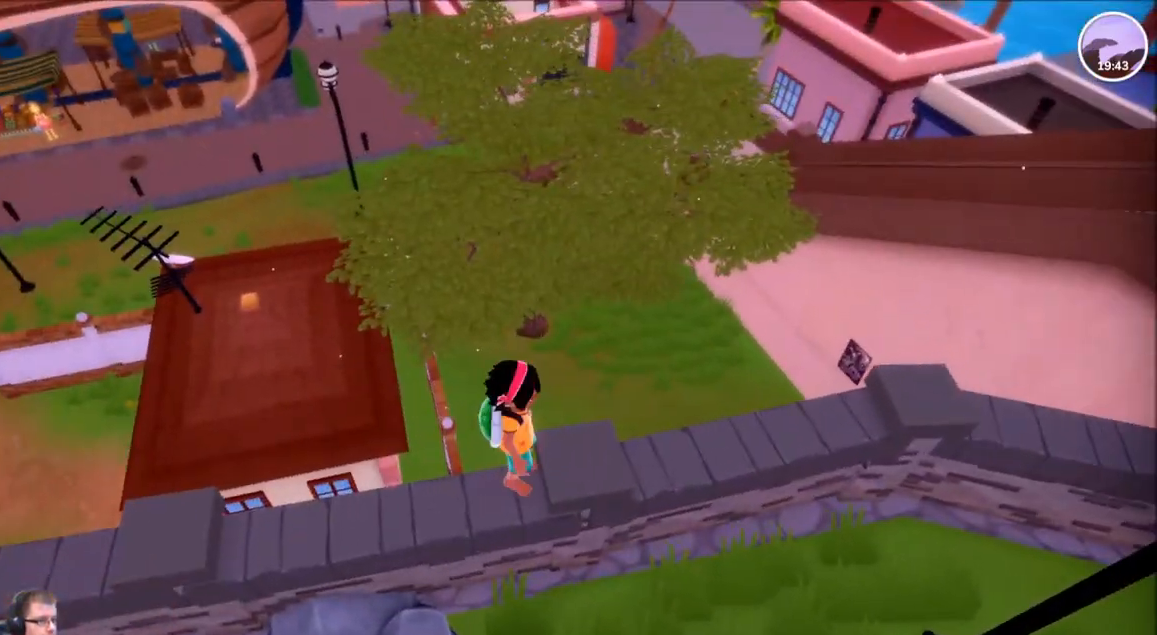
{"buttons": ["R2"], "left_stick": "right", "right_stick": "up-right", "events": [[100, "right_stick", "right"], [167, "left_stick", "down-right"], [167, "right_stick", "up-right"], [434, "left_stick", "right"]]}